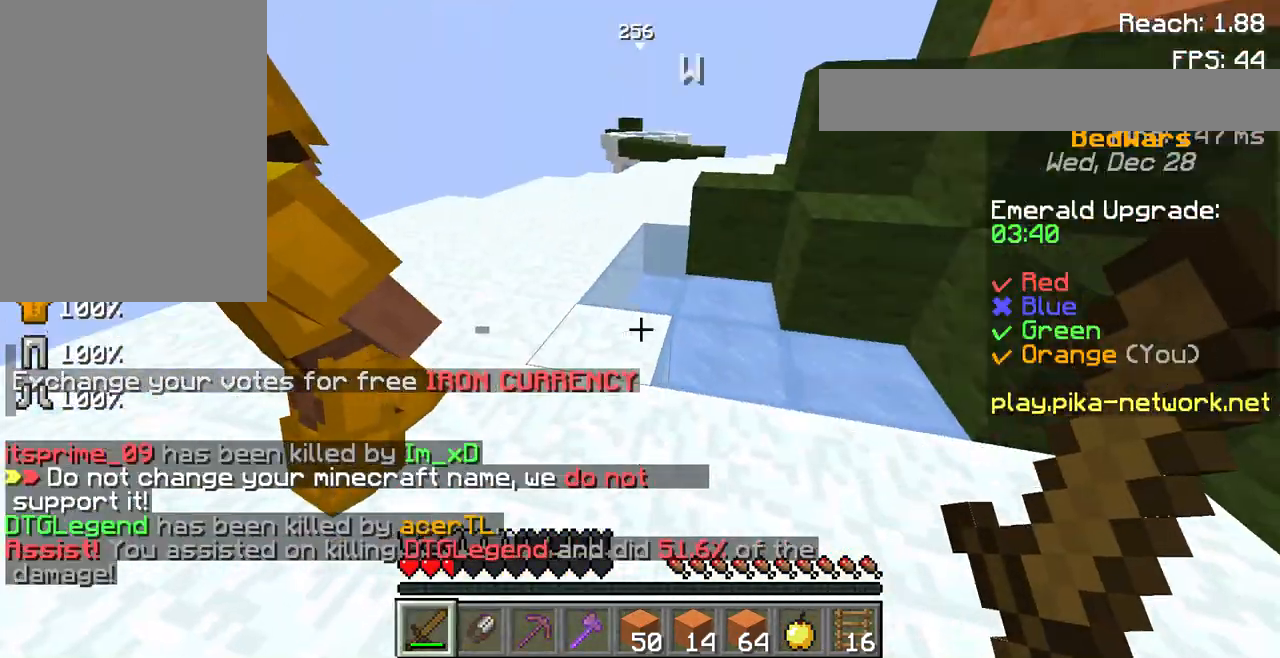
Gameplay with keyboard and mouse; each line is a JSON object with the keys and mouse buttons held at the frame after it. "events" lists presses ("down") and releases ("up") of "a", "d", "s", "space", "w", "mouse_left" and "mouse_right" between this image and that frame as [ms after this image, input, new state], when the widget could be followed in between. "mouse_left", "mouse_right" = the "left", "right" buttons of the "mouse" list. No other keys are recorded. Fast repeated clicks can show as one long hold. Not read: mouse_move.
{"keys": [], "mouse": [], "events": [[267, "w", "up"]]}
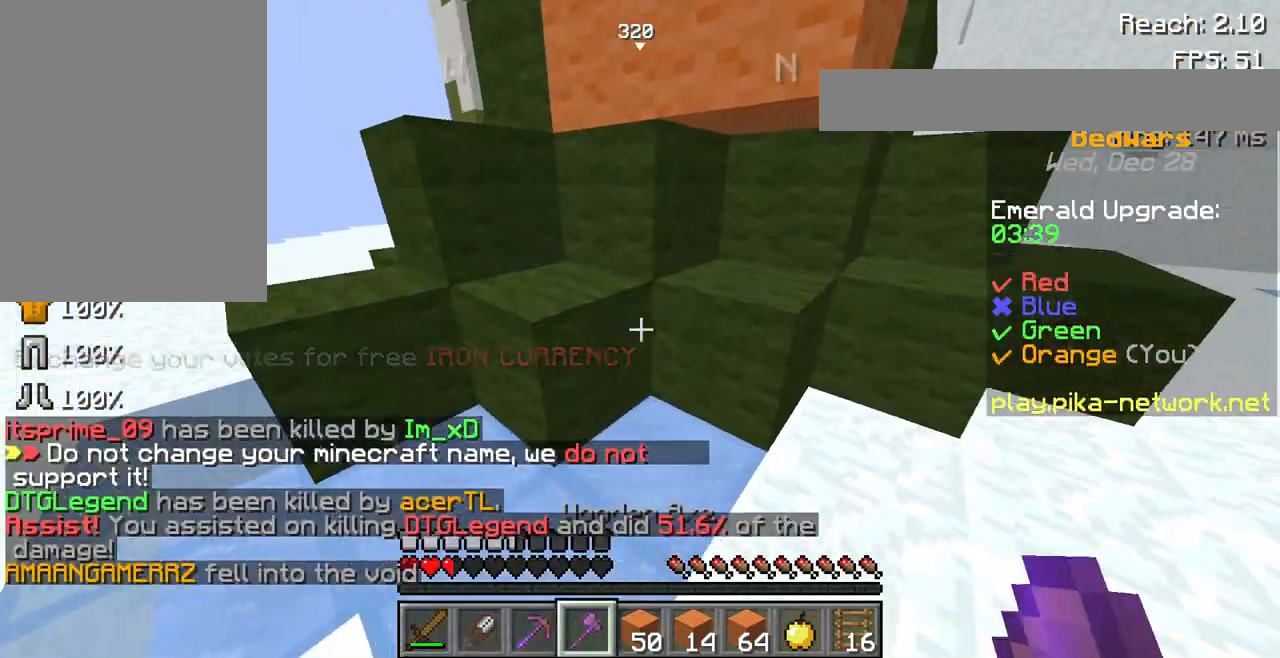
{"keys": ["w"], "mouse": ["left"], "events": [[67, "mouse_left", "down"], [500, "w", "down"]]}
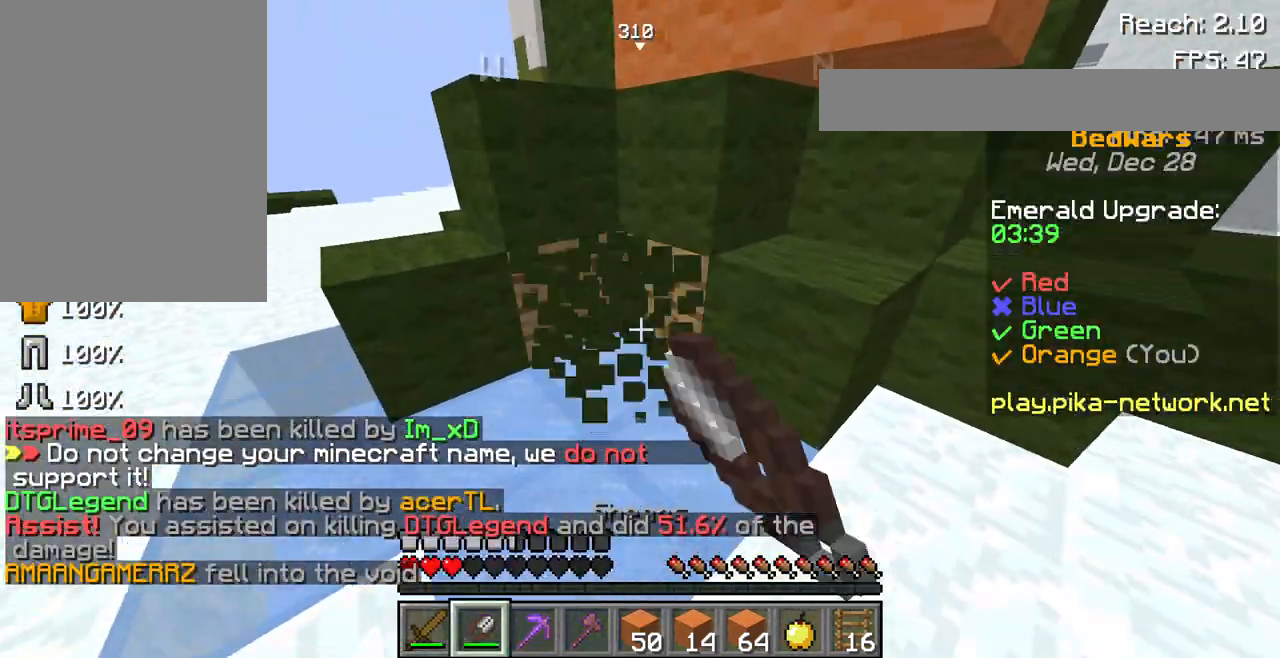
{"keys": [], "mouse": ["left"], "events": [[200, "w", "up"]]}
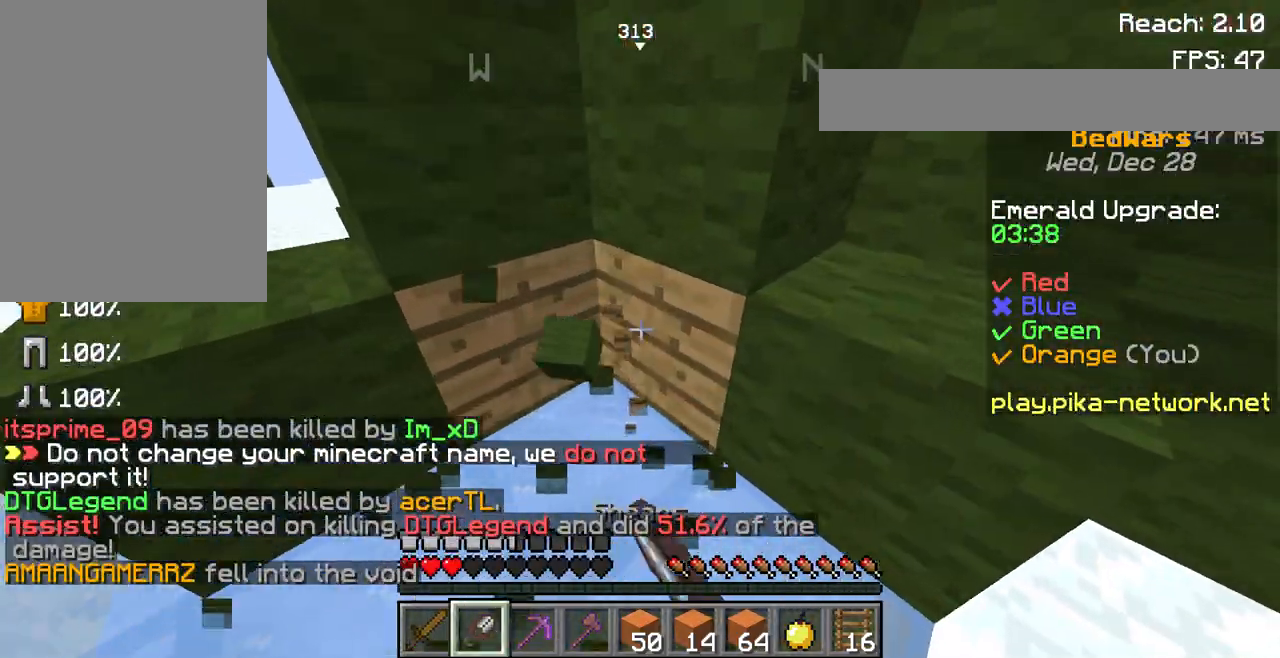
{"keys": [], "mouse": ["left"], "events": []}
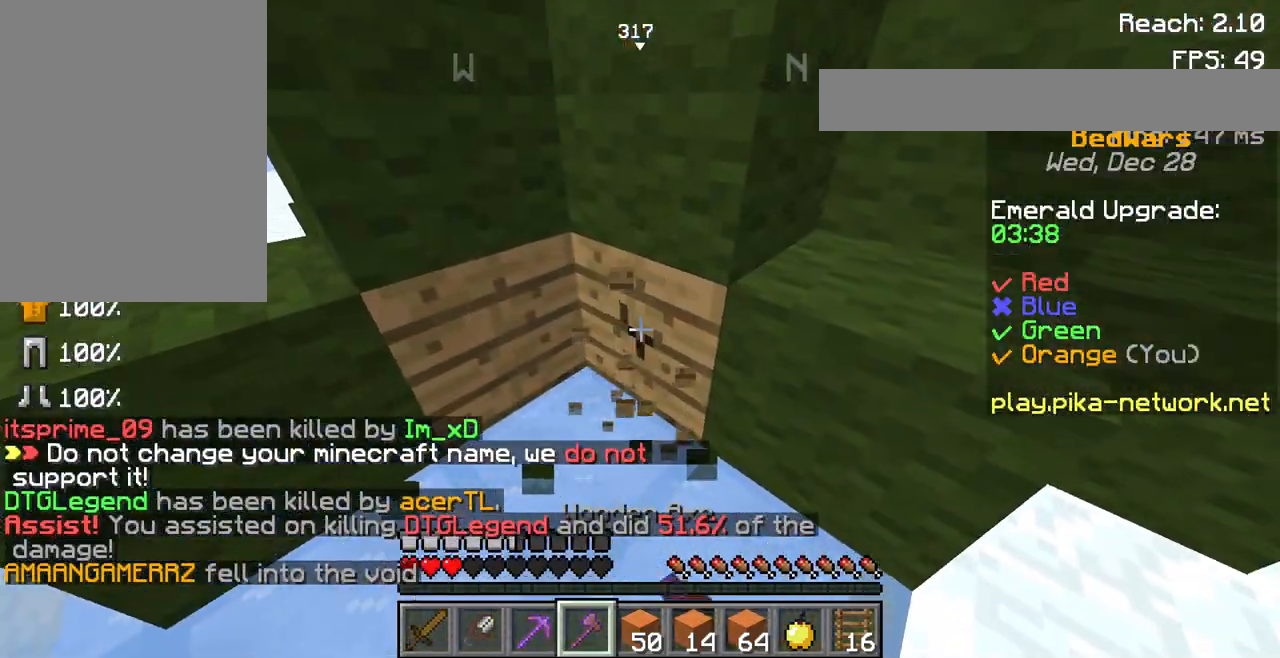
{"keys": ["a"], "mouse": ["left"], "events": [[367, "a", "down"]]}
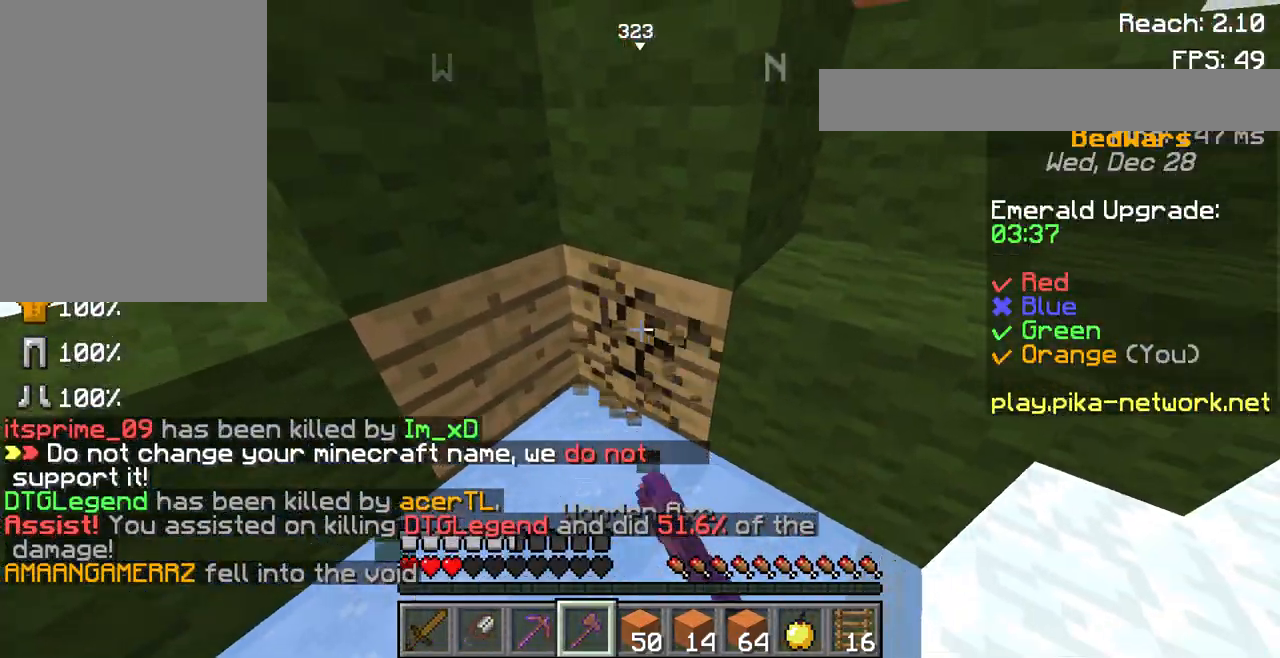
{"keys": [], "mouse": ["left"], "events": [[167, "a", "up"]]}
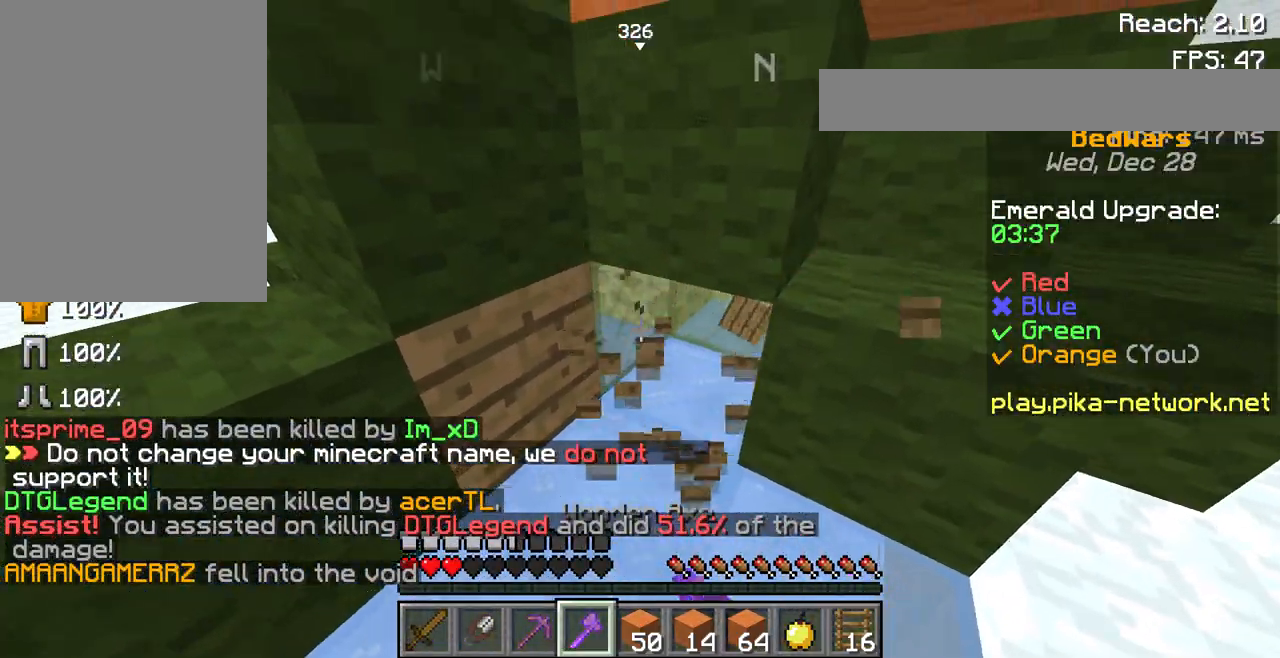
{"keys": [], "mouse": ["left"], "events": []}
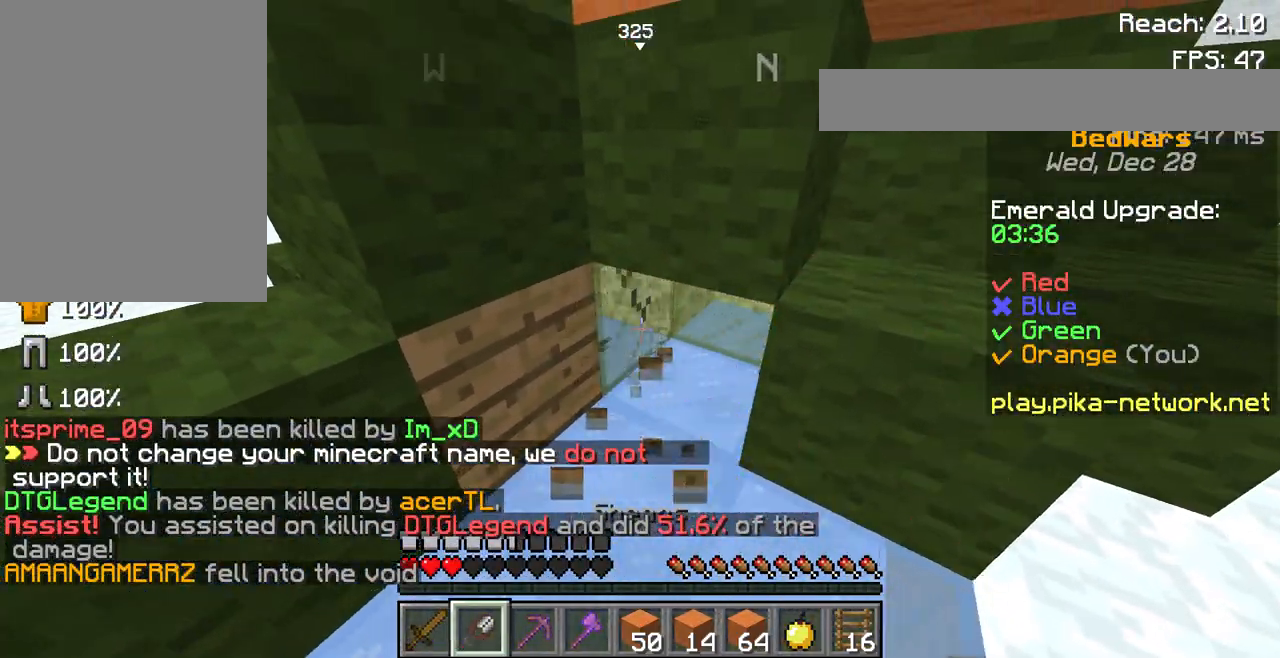
{"keys": [], "mouse": ["left"], "events": []}
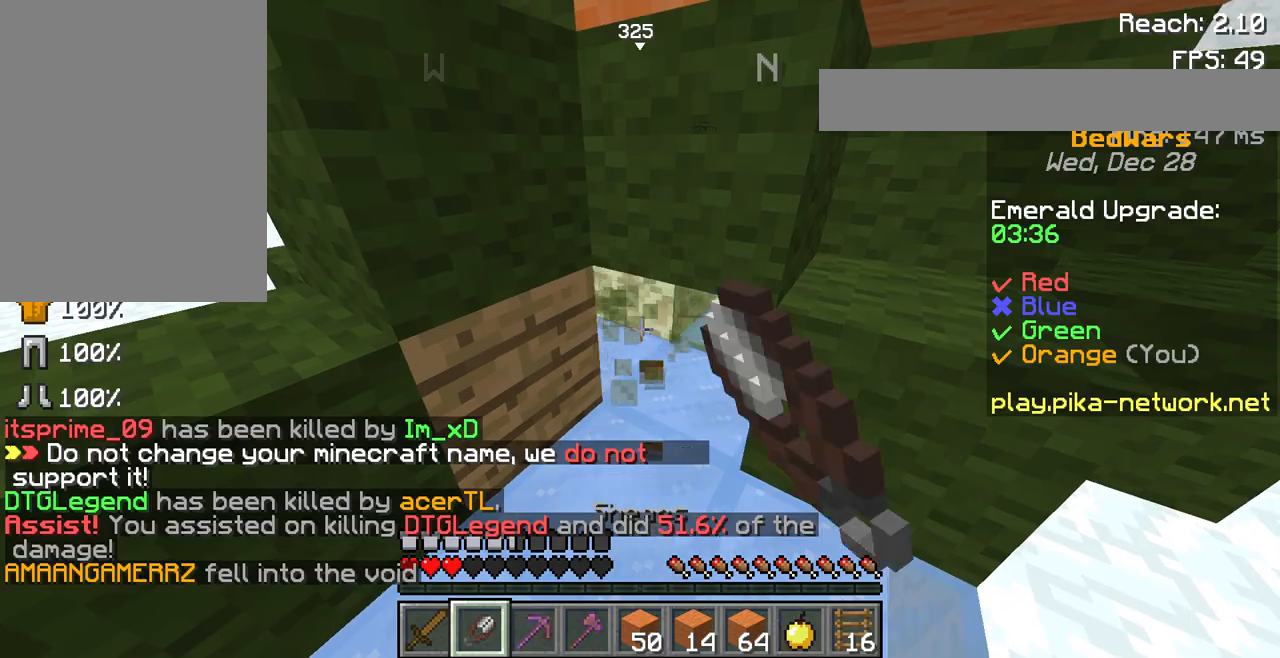
{"keys": [], "mouse": ["left"], "events": []}
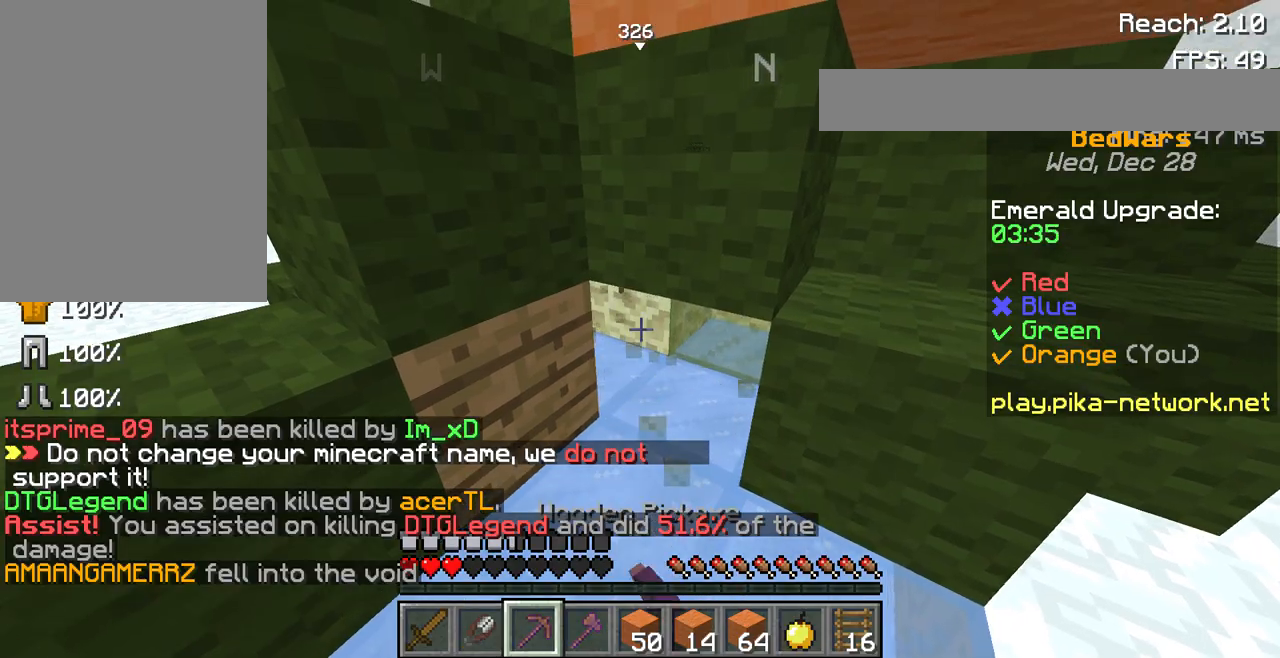
{"keys": [], "mouse": ["left"], "events": []}
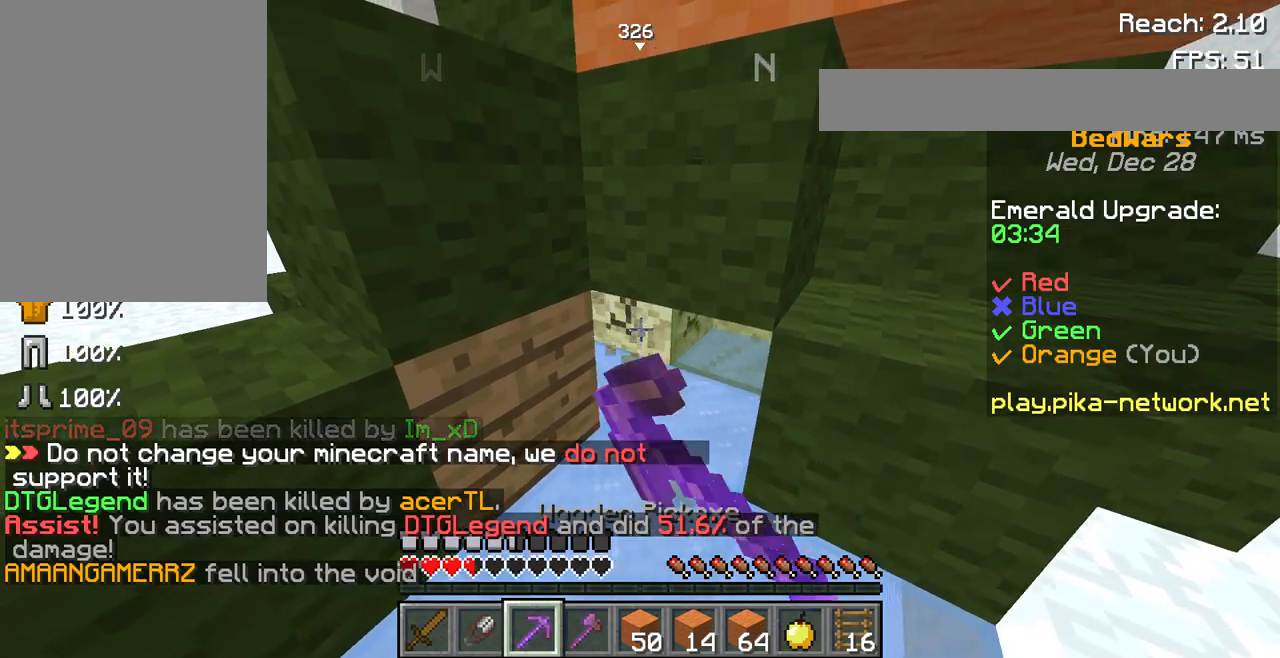
{"keys": [], "mouse": ["left"], "events": [[67, "s", "down"], [167, "s", "up"]]}
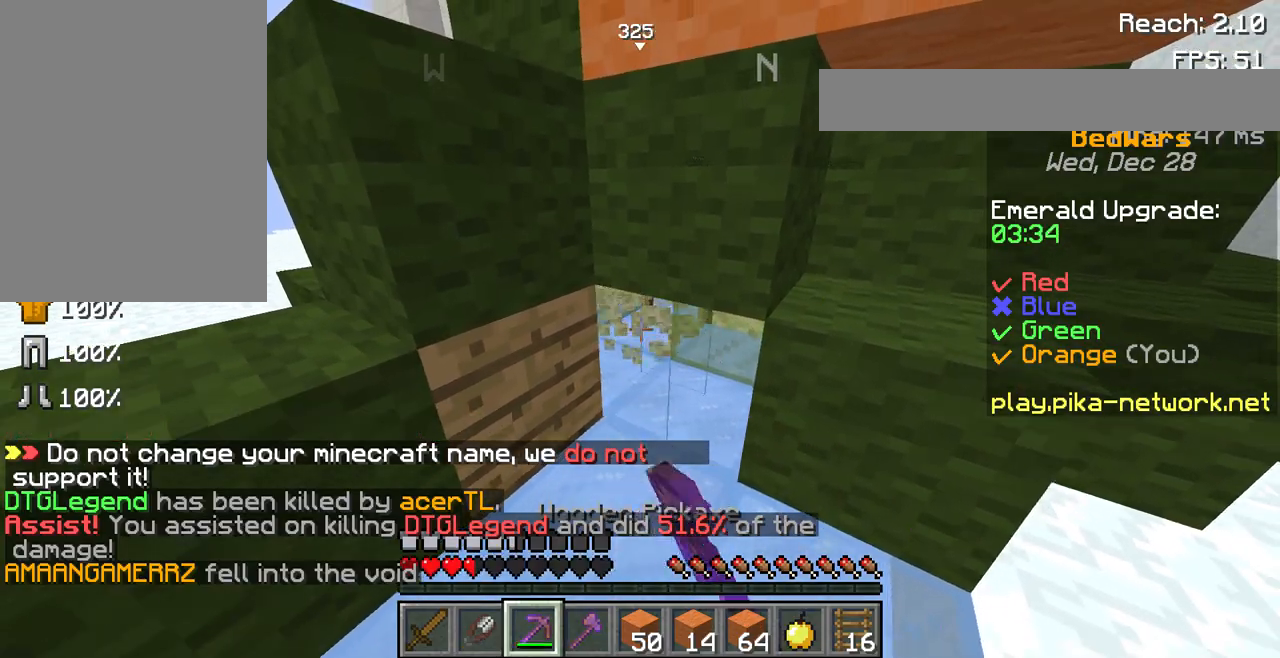
{"keys": ["w"], "mouse": ["left"], "events": [[200, "w", "down"]]}
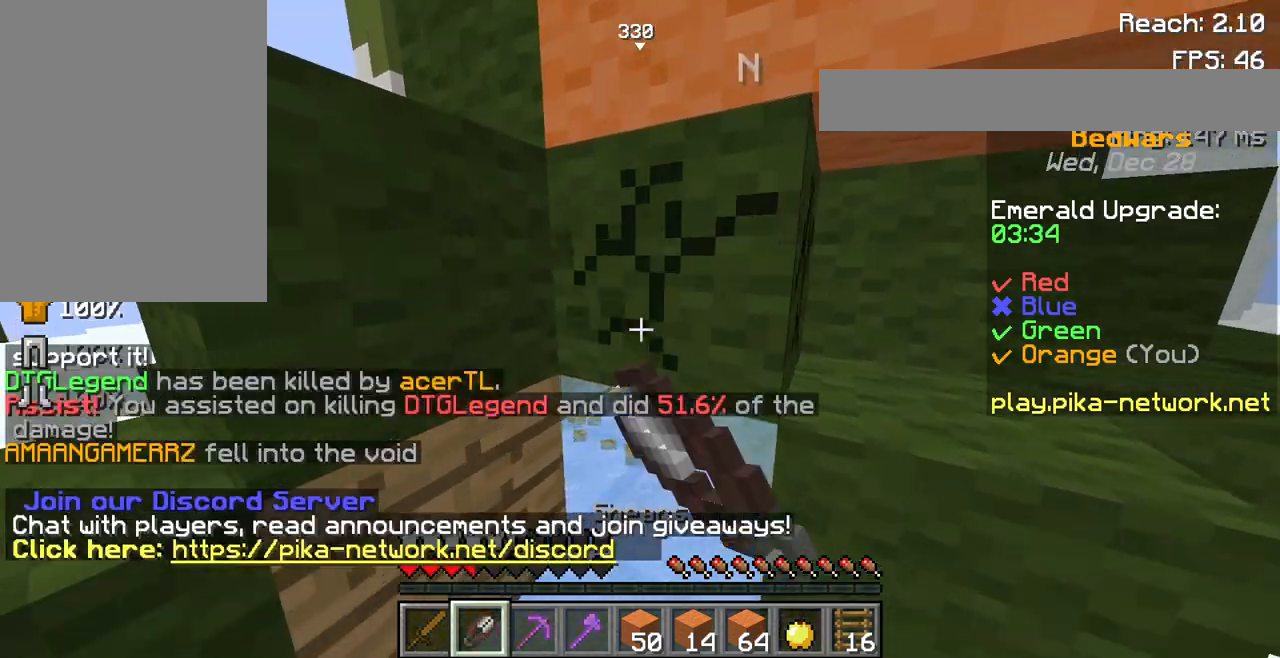
{"keys": ["w"], "mouse": ["left"], "events": []}
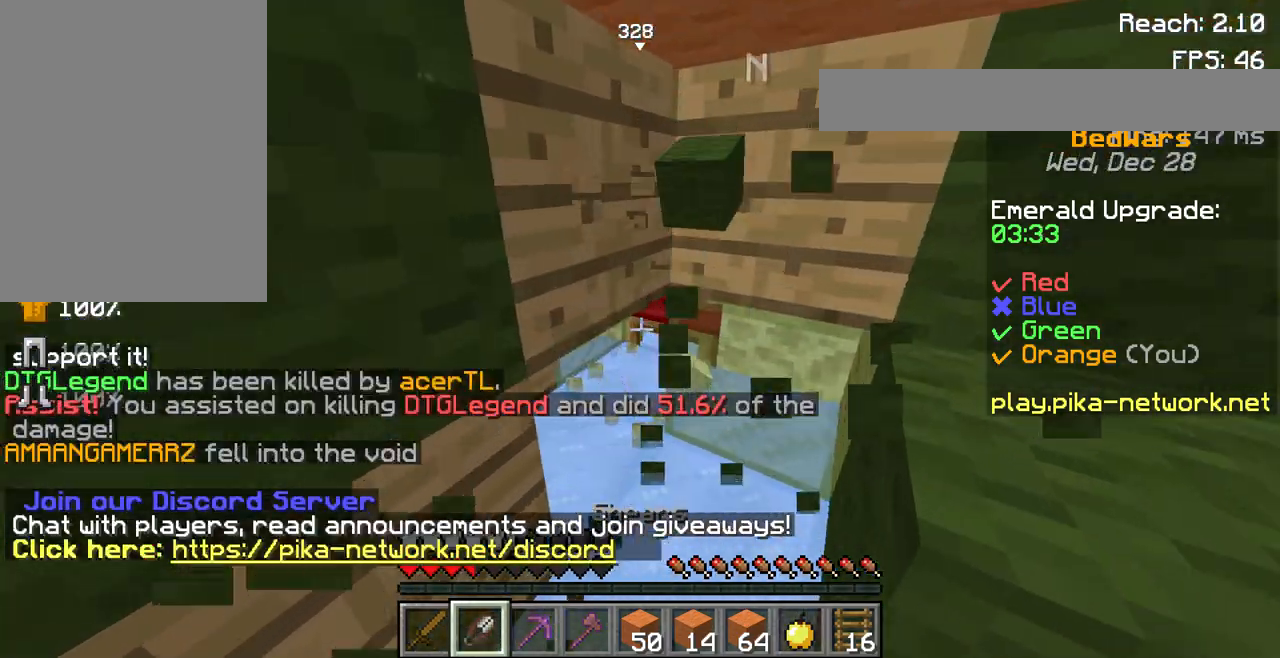
{"keys": [], "mouse": ["left"], "events": [[33, "w", "up"]]}
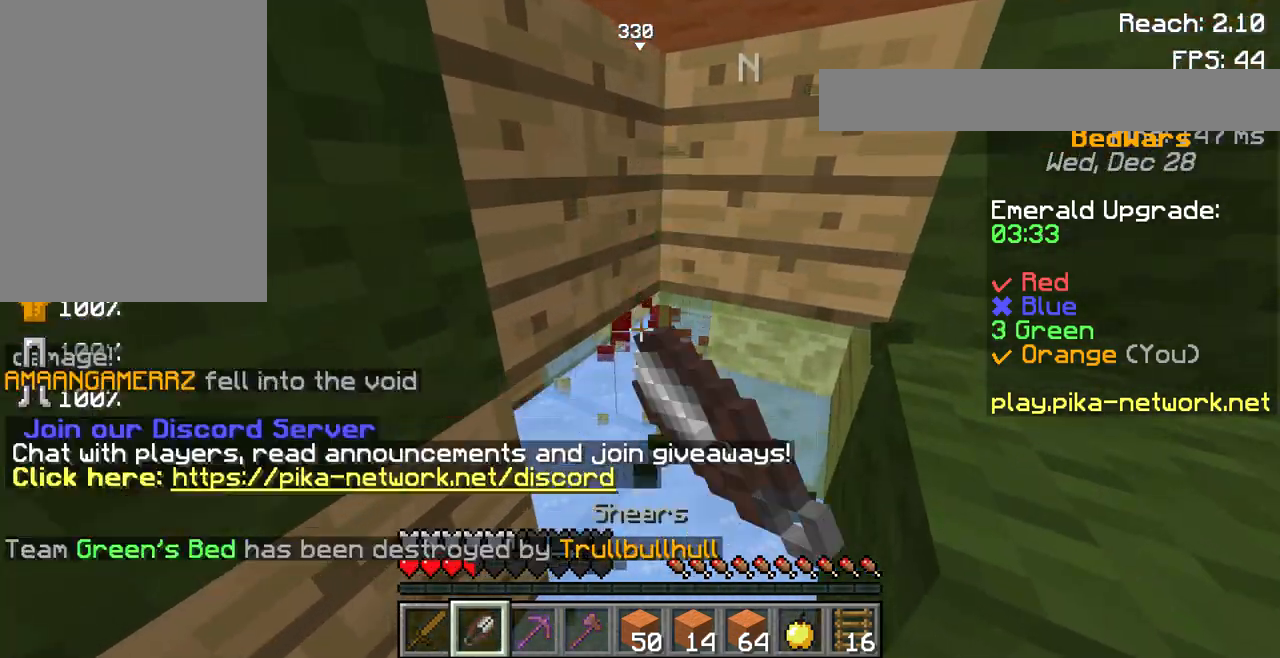
{"keys": ["w"], "mouse": ["left"], "events": [[133, "w", "down"], [367, "mouse_left", "up"], [433, "mouse_left", "down"]]}
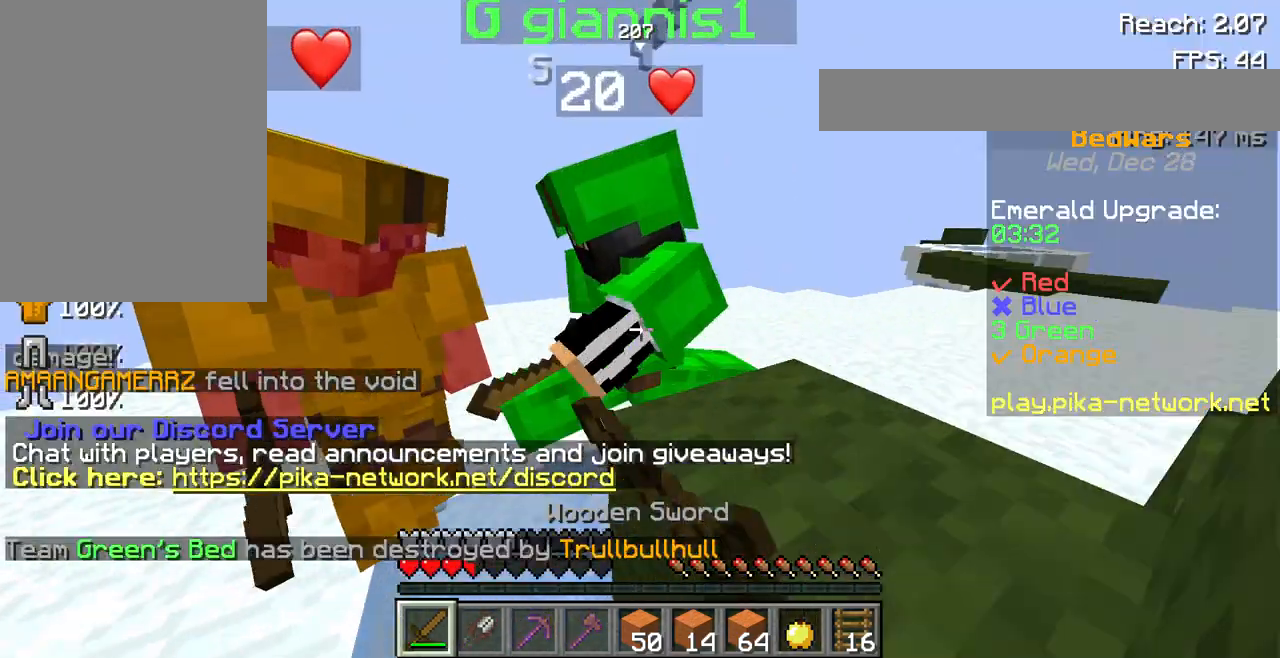
{"keys": [], "mouse": ["left"], "events": [[67, "mouse_left", "up"], [133, "mouse_left", "down"], [233, "mouse_left", "up"], [233, "w", "up"], [333, "mouse_left", "down"], [333, "s", "down"], [433, "mouse_left", "up"], [467, "mouse_left", "down"], [467, "s", "up"]]}
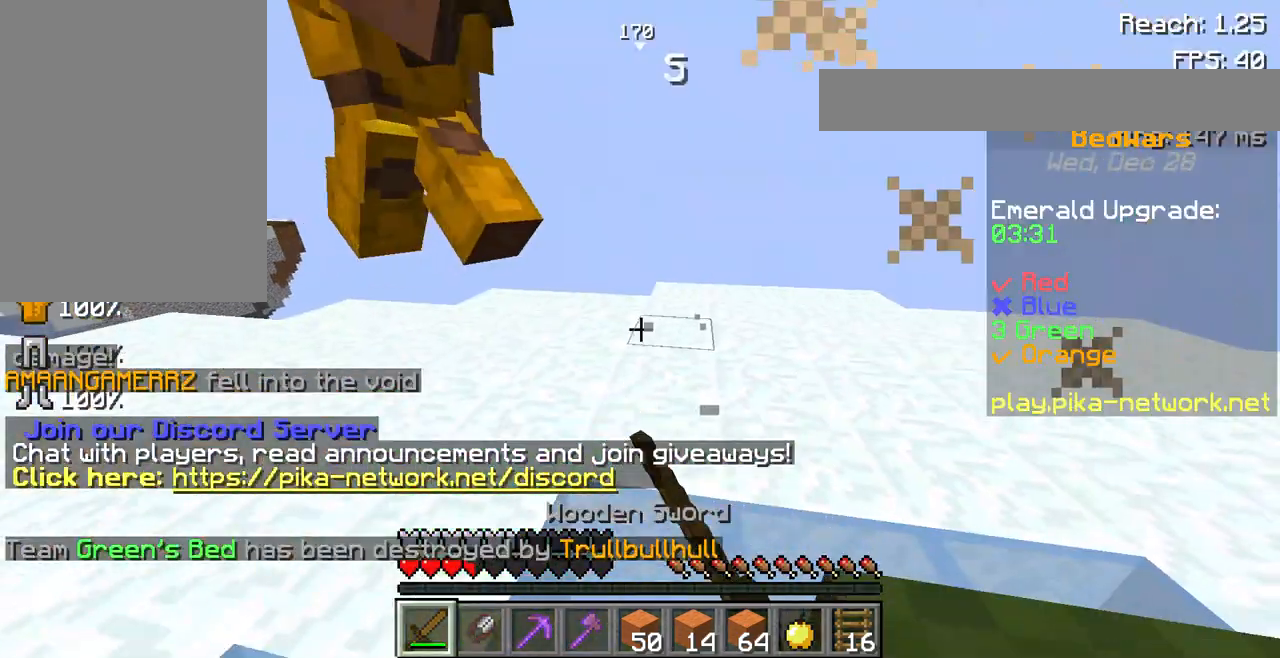
{"keys": ["w"], "mouse": [], "events": [[133, "mouse_left", "up"], [167, "mouse_left", "down"], [200, "w", "down"], [267, "mouse_left", "up"], [367, "mouse_left", "down"], [467, "mouse_left", "up"]]}
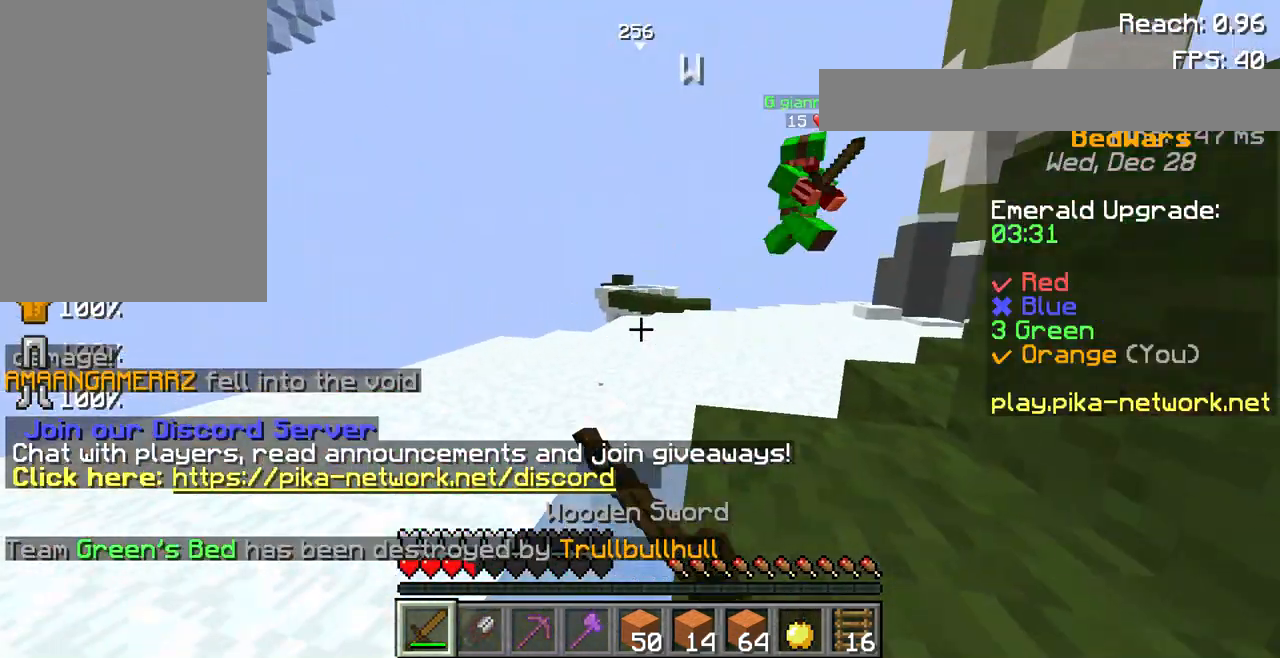
{"keys": ["w"], "mouse": ["left"], "events": [[67, "mouse_left", "down"], [167, "a", "down"], [167, "mouse_left", "up"], [300, "mouse_left", "down"], [367, "mouse_left", "up"], [433, "a", "up"], [467, "mouse_left", "down"]]}
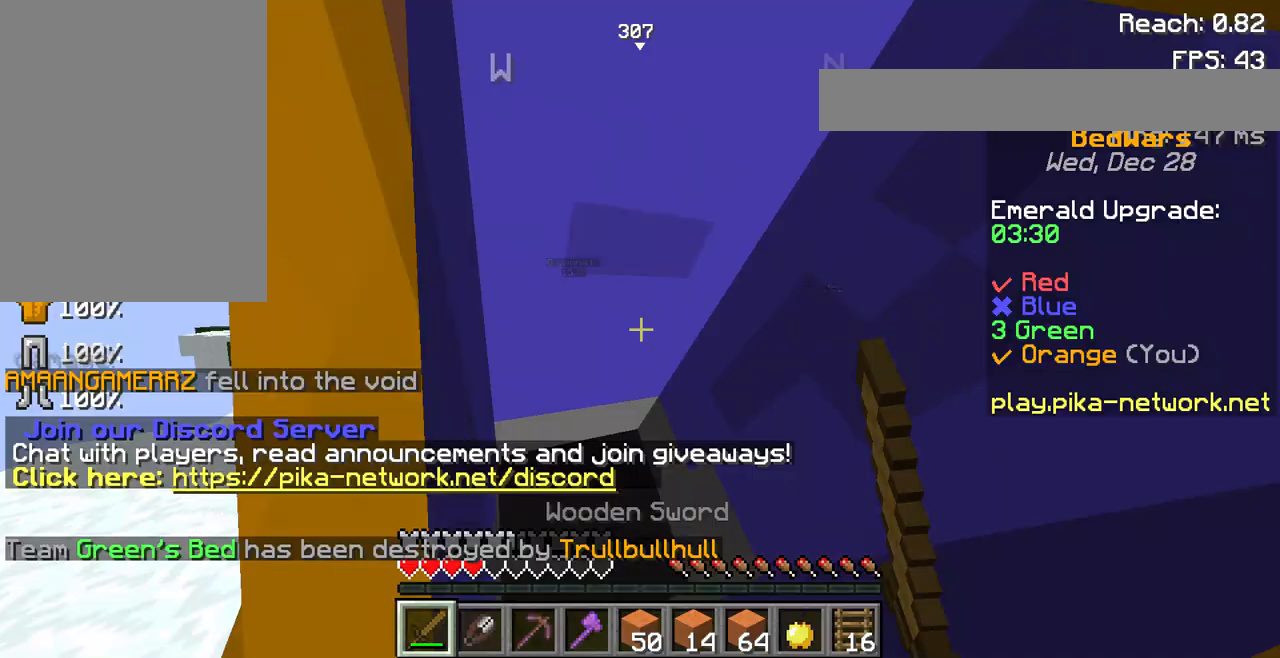
{"keys": ["space", "w"], "mouse": [], "events": [[100, "mouse_left", "up"], [200, "mouse_left", "down"], [267, "mouse_left", "up"], [367, "mouse_left", "down"], [433, "space", "down"], [467, "mouse_left", "up"]]}
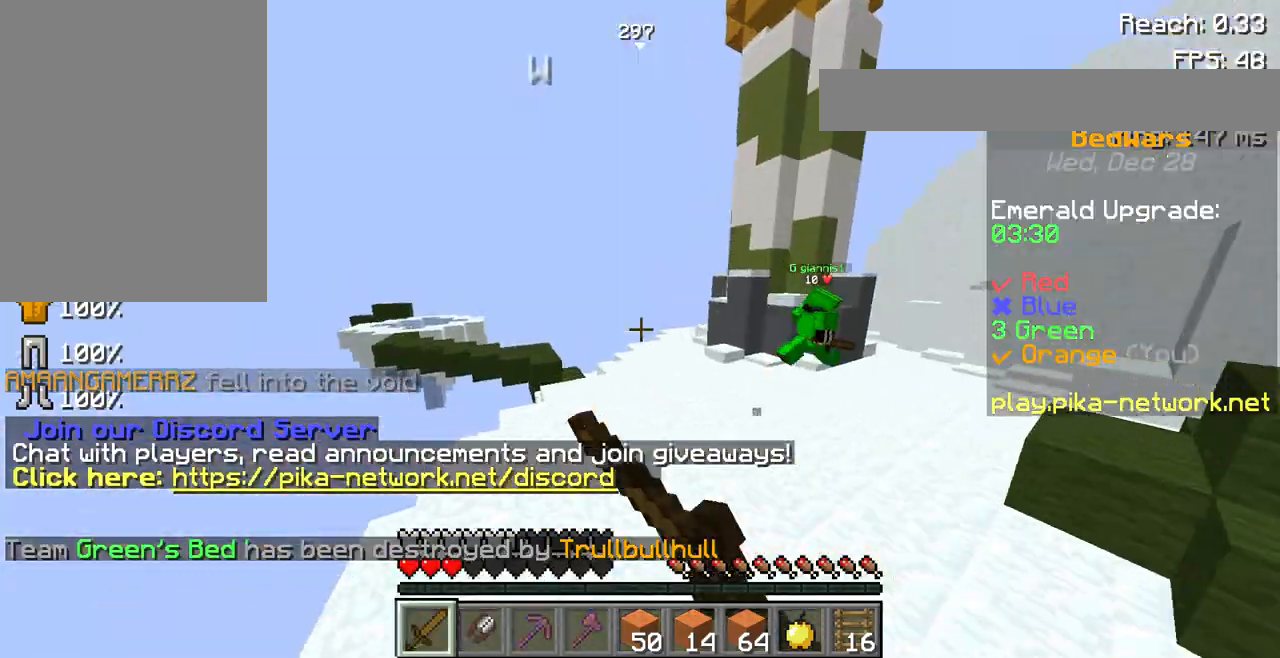
{"keys": ["w"], "mouse": ["left"], "events": [[67, "mouse_left", "down"], [133, "space", "up"], [200, "mouse_left", "up"], [267, "mouse_left", "down"], [433, "mouse_left", "up"], [467, "mouse_left", "down"]]}
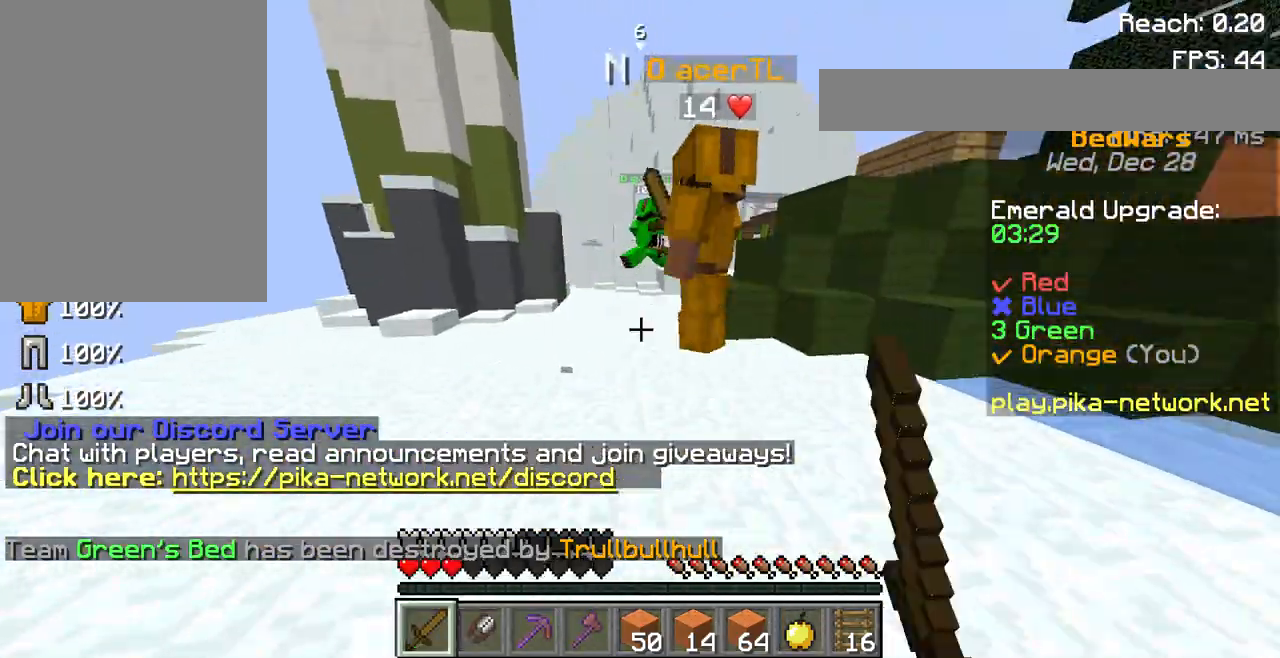
{"keys": ["w"], "mouse": ["left"], "events": [[133, "mouse_left", "up"], [167, "mouse_left", "down"], [333, "mouse_left", "up"], [367, "mouse_left", "down"]]}
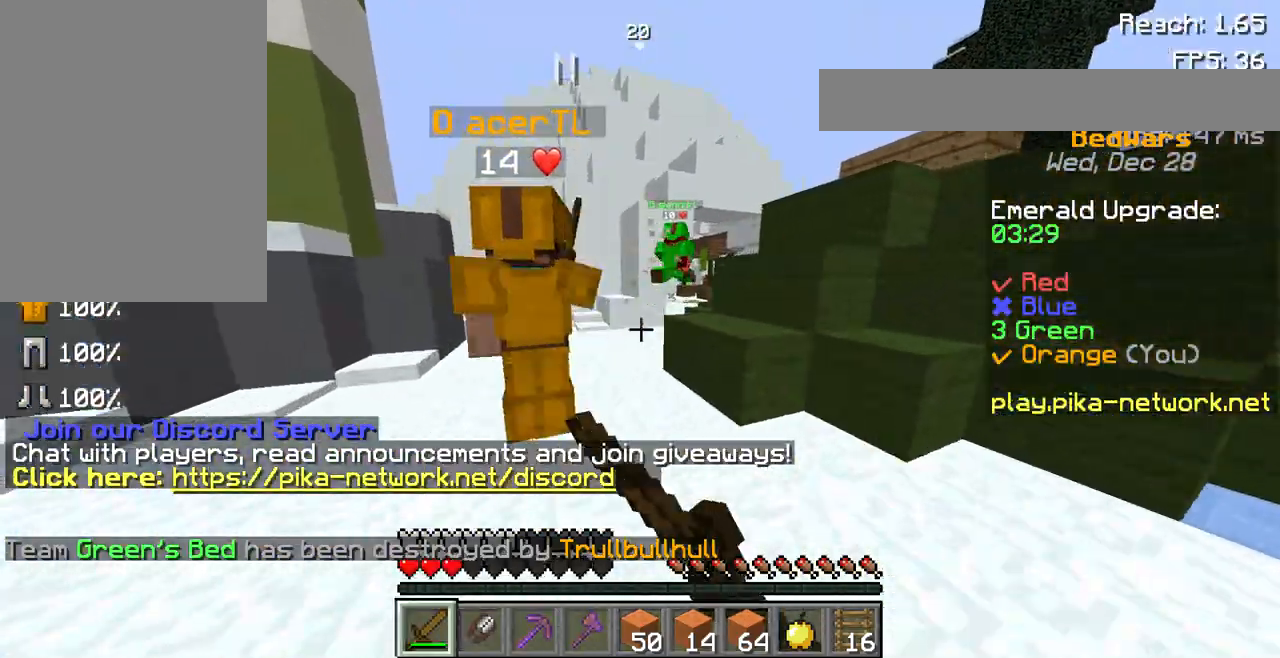
{"keys": ["space", "w"], "mouse": [], "events": [[33, "mouse_left", "up"], [500, "space", "down"]]}
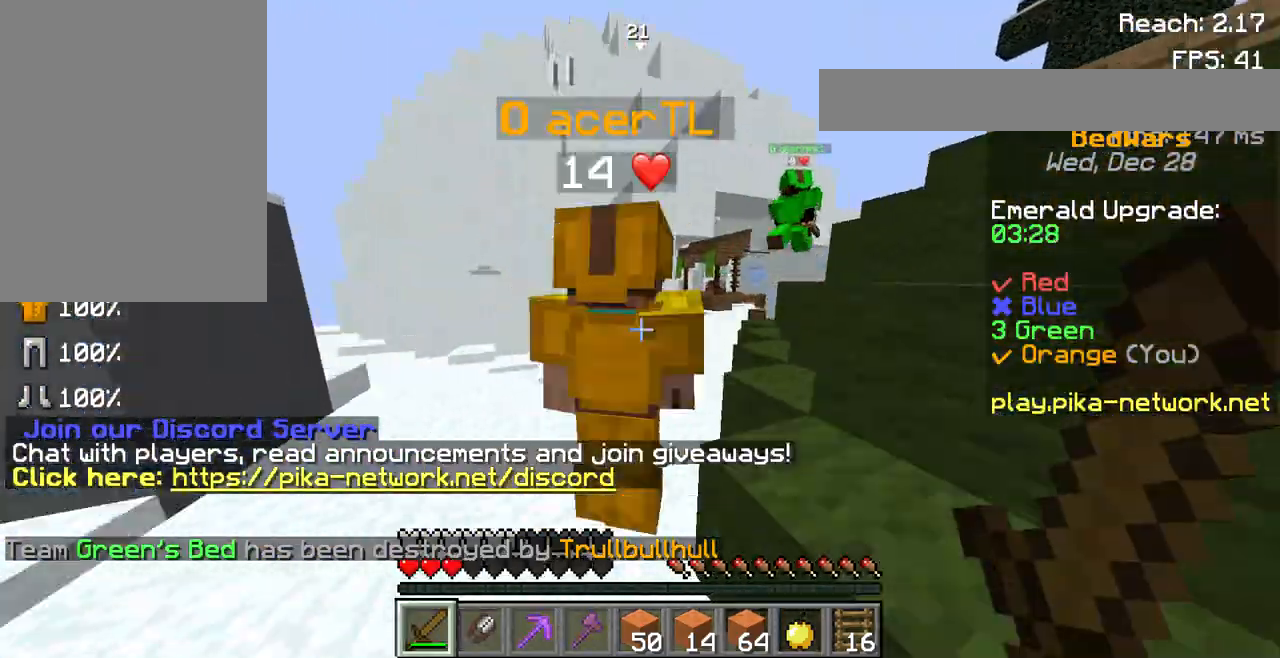
{"keys": ["w"], "mouse": [], "events": [[167, "space", "up"]]}
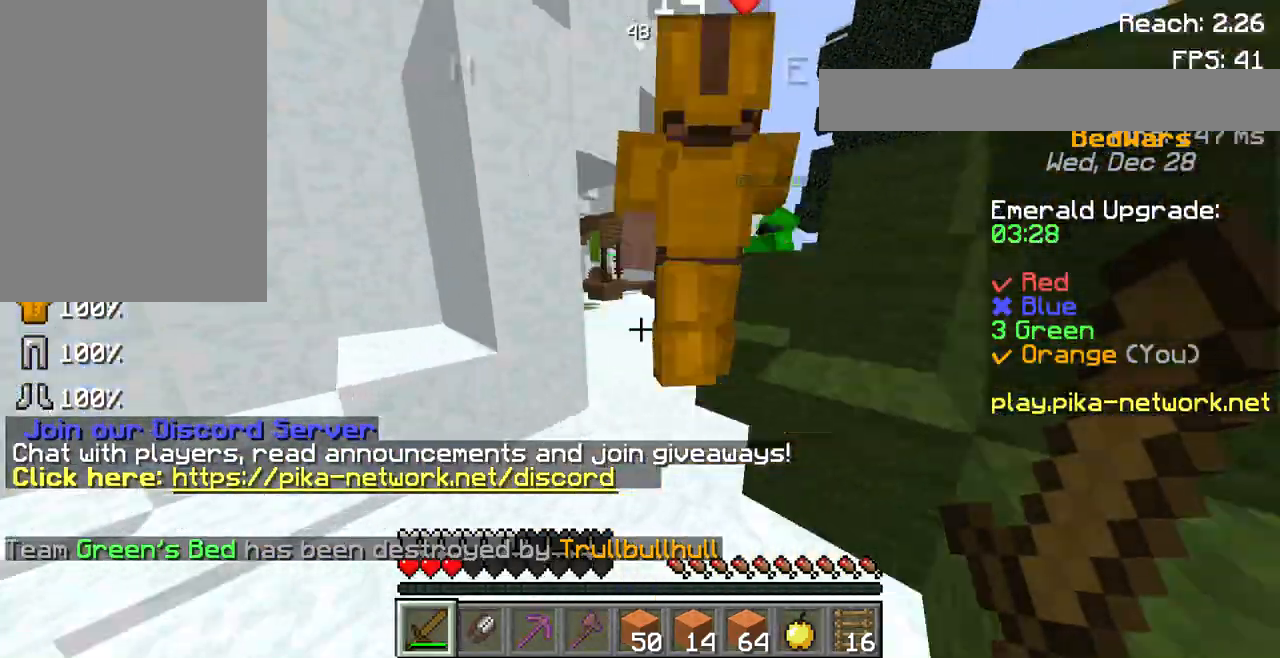
{"keys": ["space", "w"], "mouse": [], "events": [[267, "space", "down"]]}
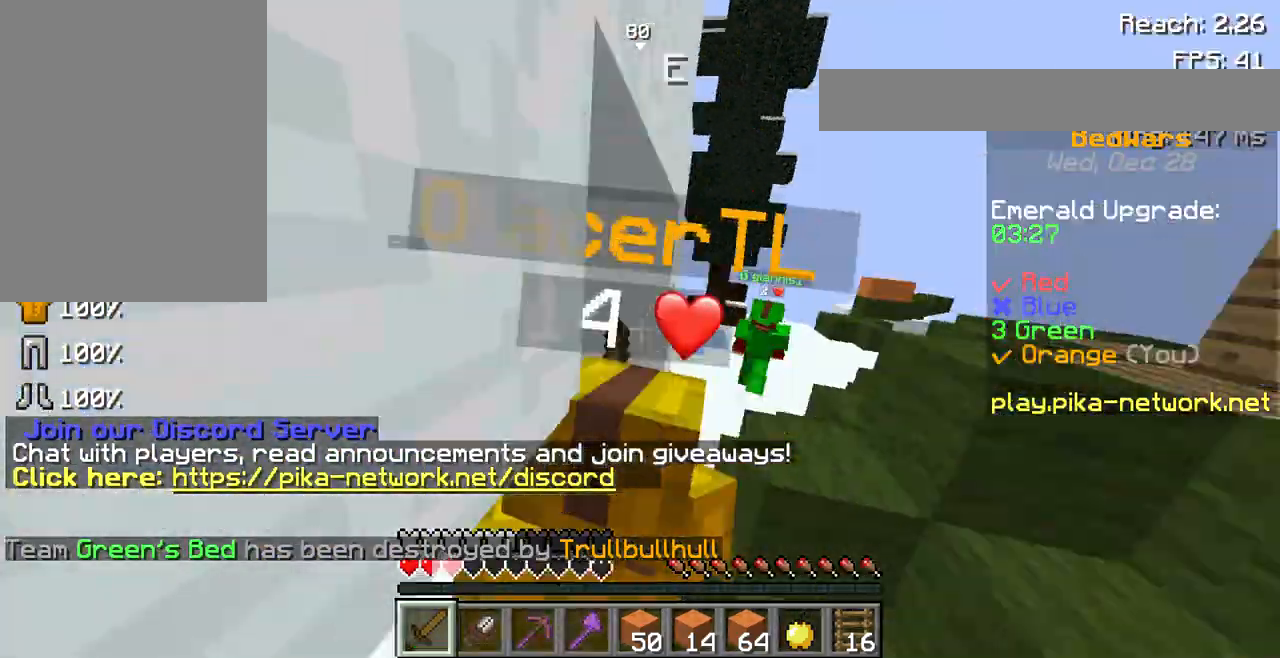
{"keys": ["w"], "mouse": ["left"], "events": [[33, "mouse_left", "down"], [33, "space", "up"], [167, "mouse_left", "up"], [300, "mouse_left", "down"], [367, "mouse_left", "up"], [500, "mouse_left", "down"]]}